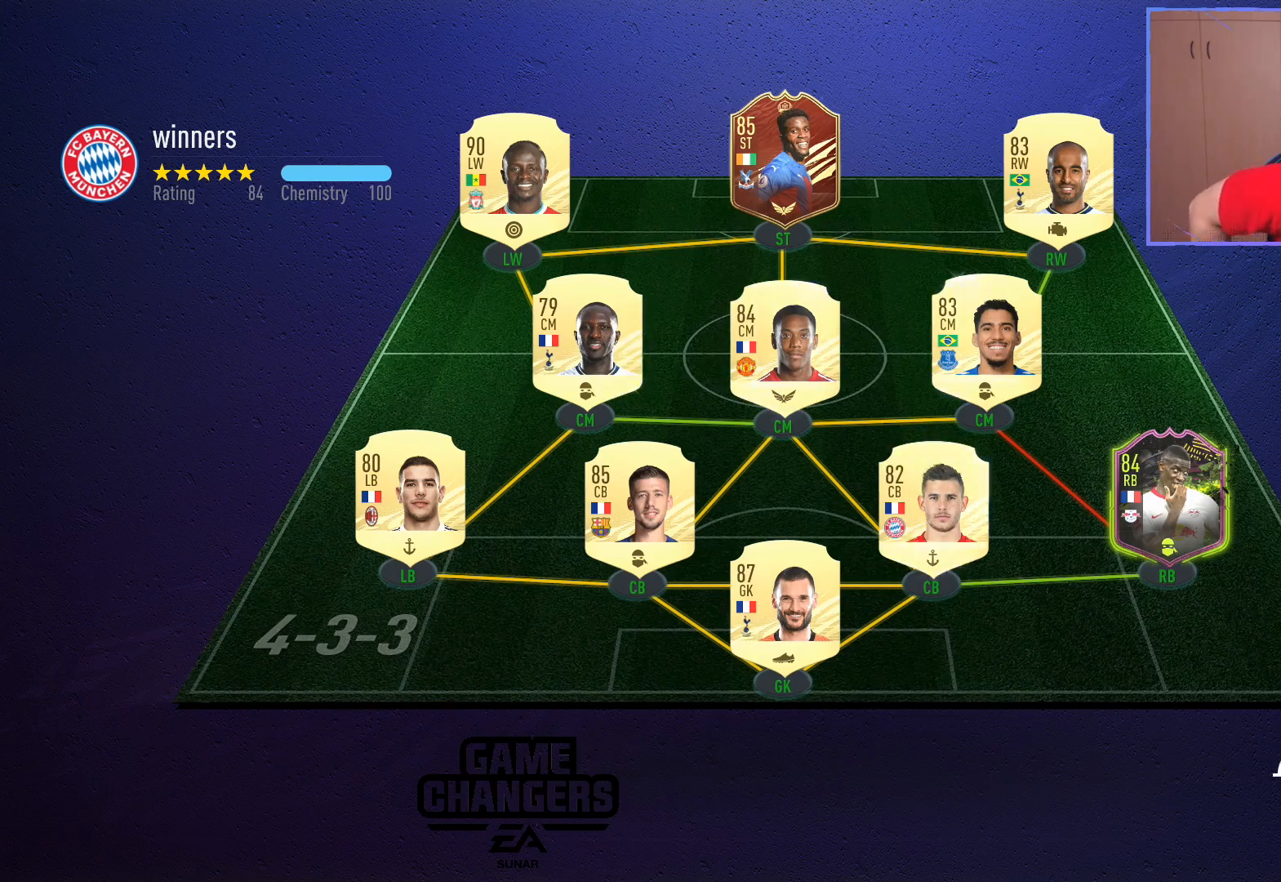
Gameplay with a controller (PlayStation layout); each line is a JSON object with the inputs held at the frame after it. "events" lists button and stick changes between this image and that frame as [ms after this image, input, new state], when the widget could be followed in between.
{"buttons": [], "left_stick": "down-right", "right_stick": "center", "events": [[33, "left_stick", "down-right"]]}
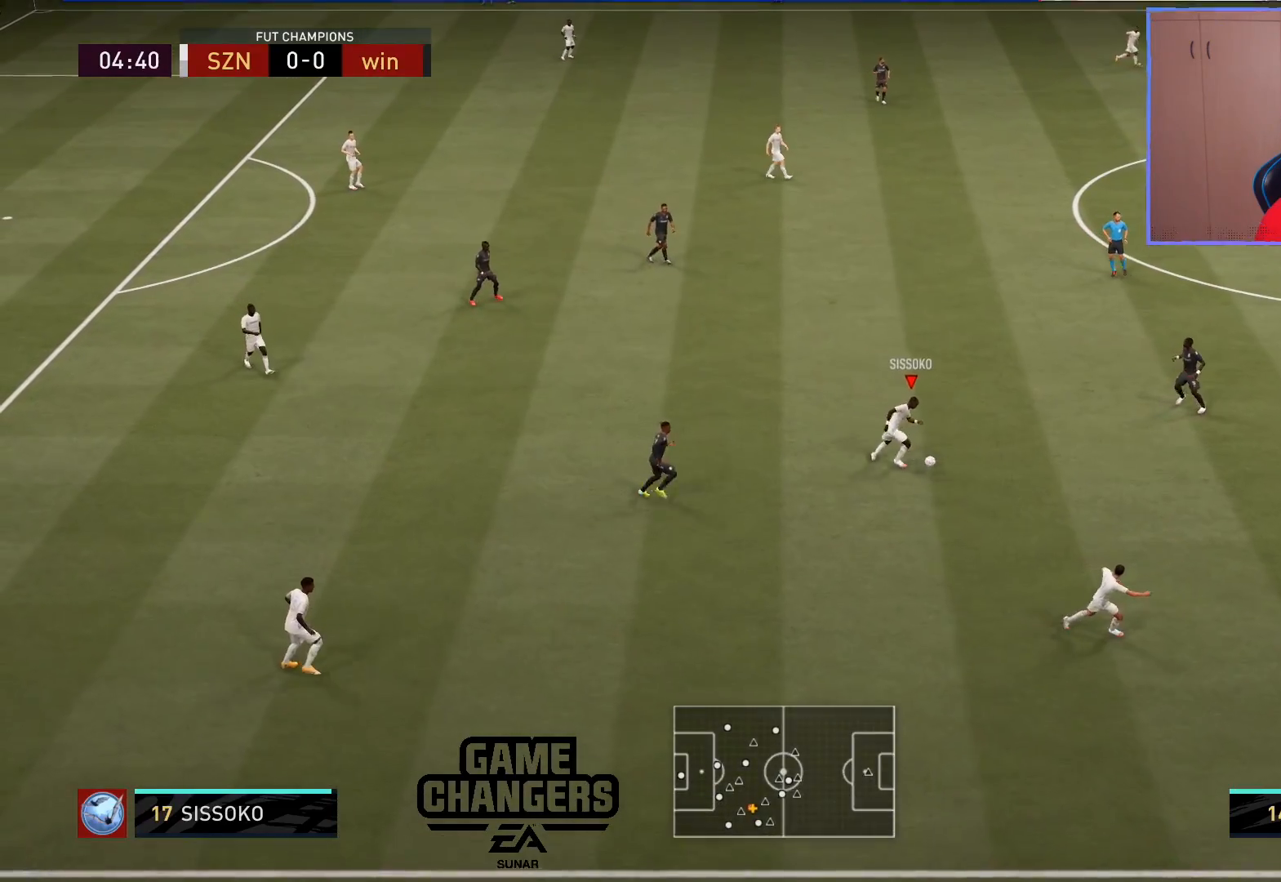
{"buttons": ["L3"], "left_stick": "right", "right_stick": "center", "events": [[250, "R2", "down"], [250, "TRIANGLE", "down"], [267, "L3", "down"], [267, "left_stick", "right"], [450, "TRIANGLE", "up"], [483, "R2", "up"]]}
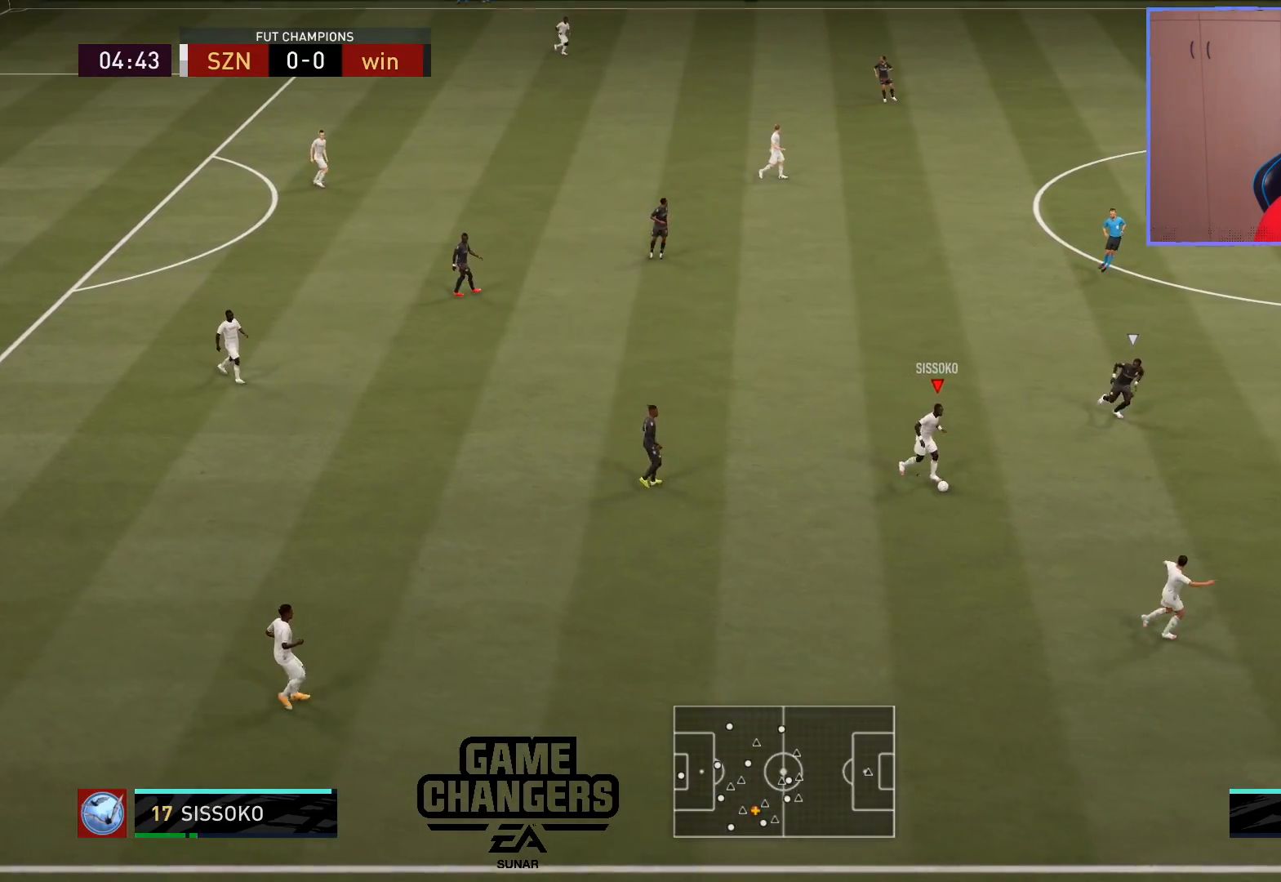
{"buttons": [], "left_stick": "down", "right_stick": "center", "events": [[150, "L3", "up"], [200, "left_stick", "center"], [400, "left_stick", "down"]]}
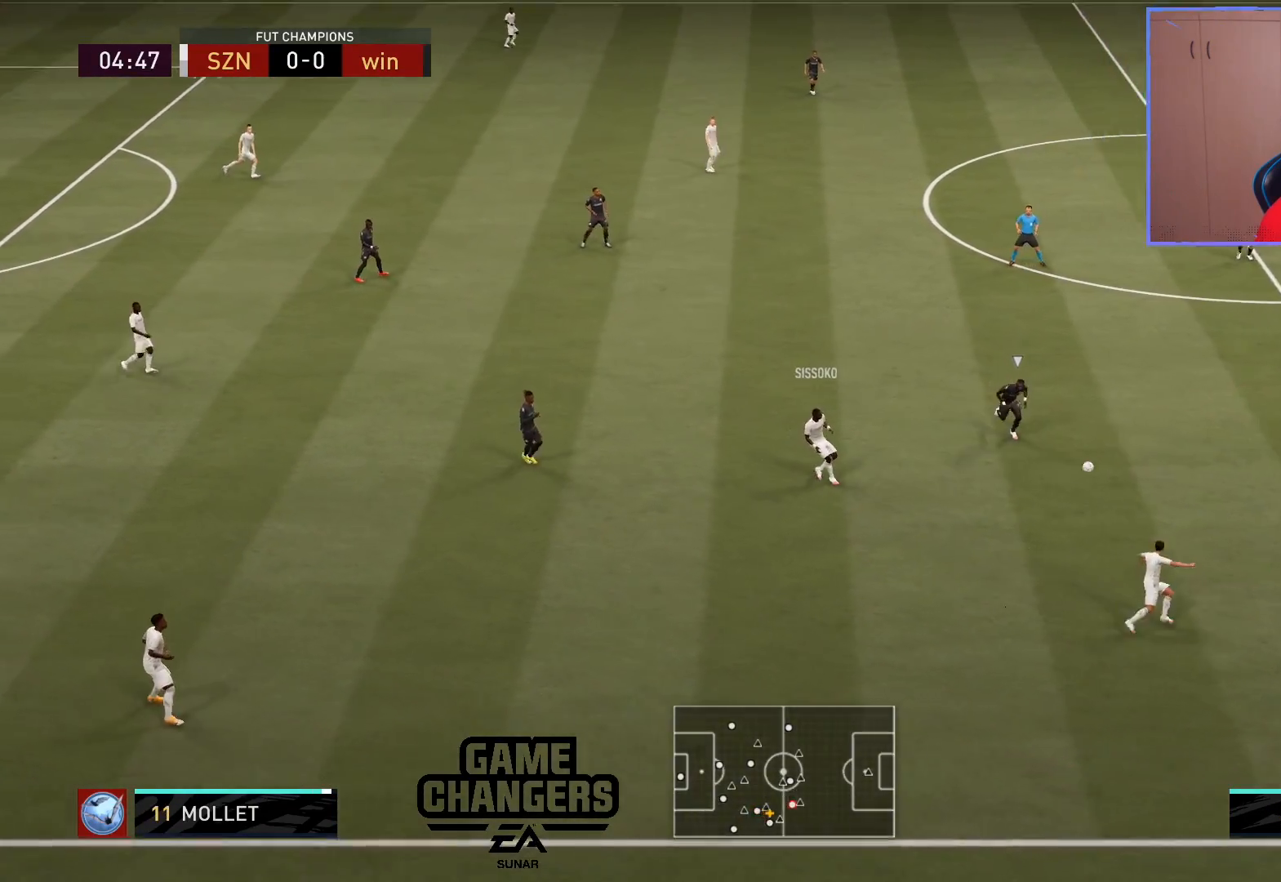
{"buttons": ["R2"], "left_stick": "down-right", "right_stick": "center", "events": [[100, "left_stick", "down-right"], [200, "R2", "down"]]}
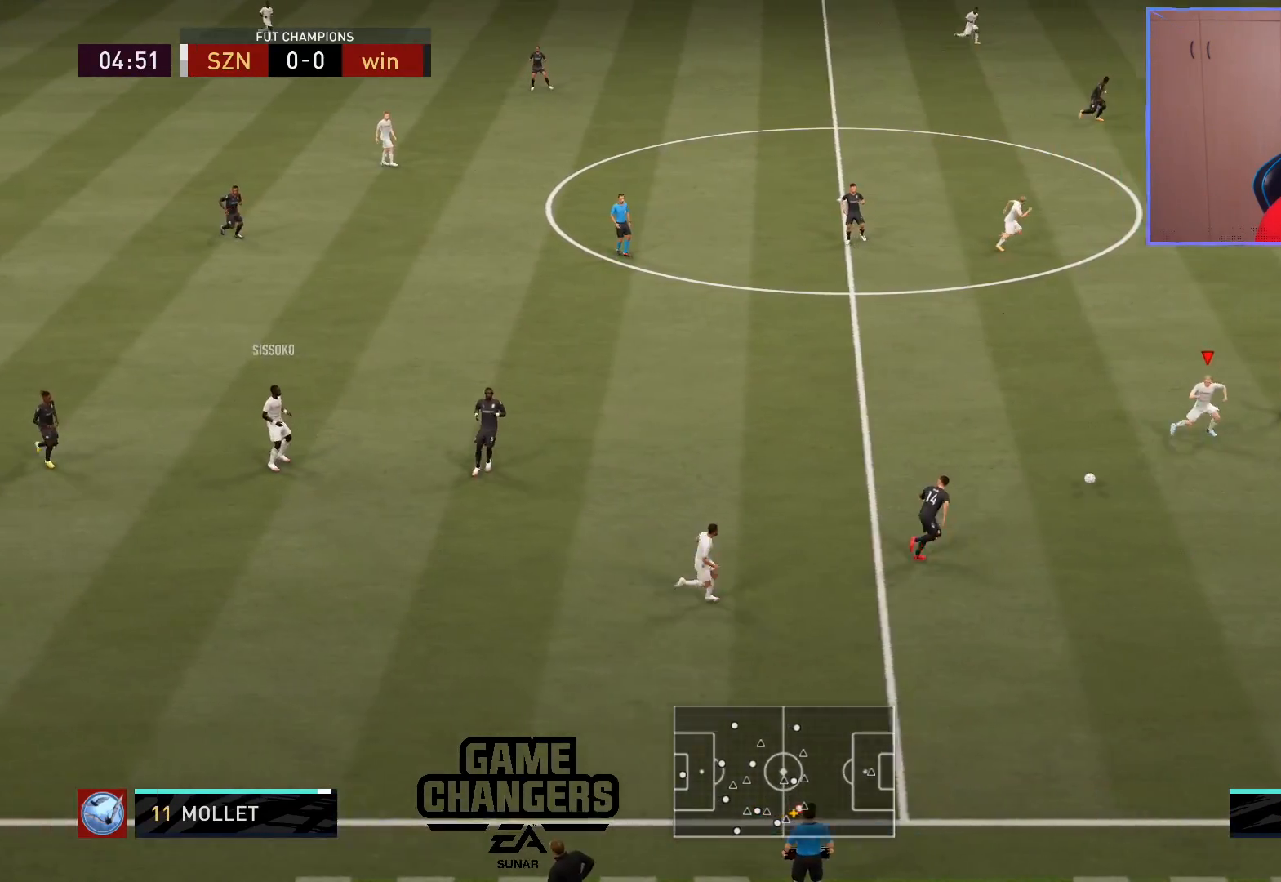
{"buttons": ["R2", "L3"], "left_stick": "right", "right_stick": "center", "events": [[50, "L3", "down"], [483, "left_stick", "right"]]}
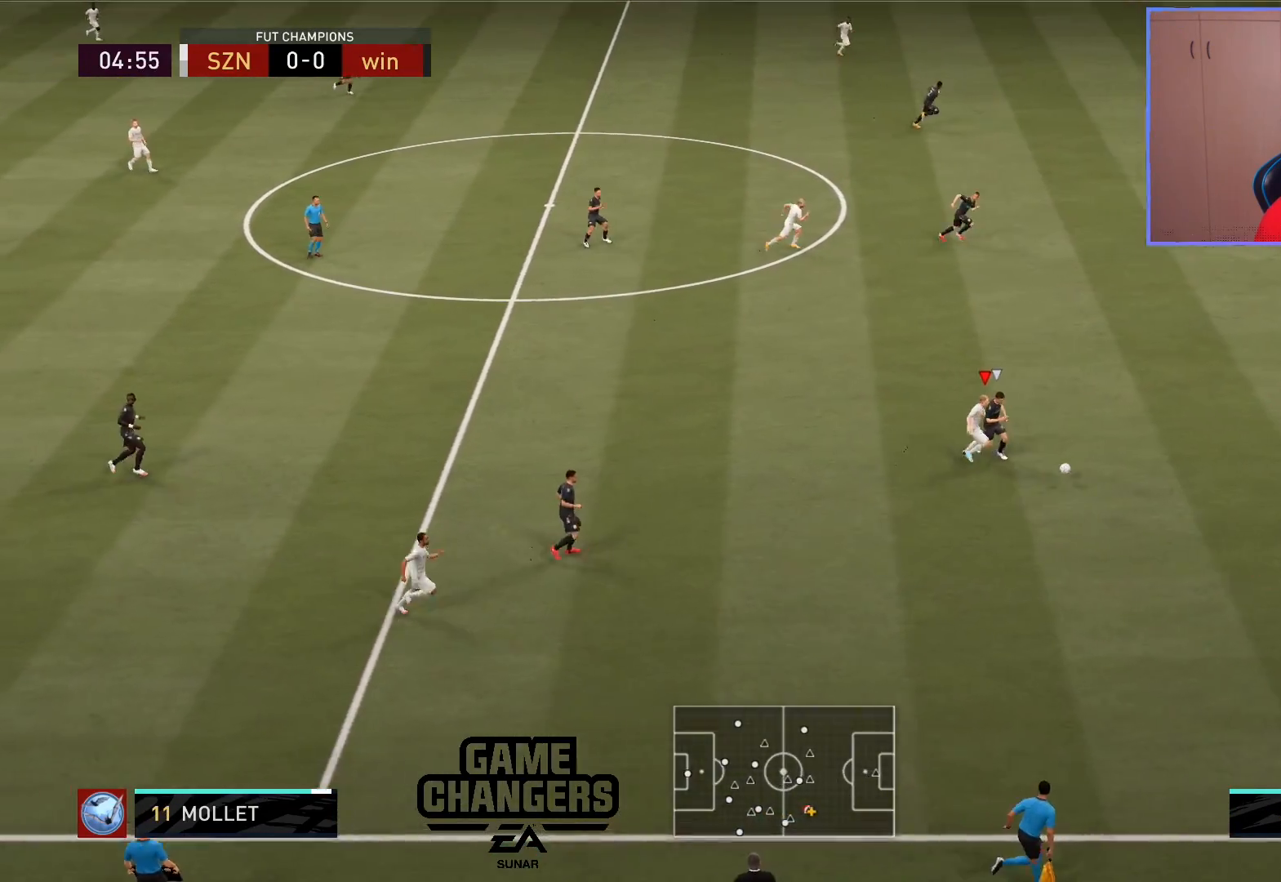
{"buttons": ["R2", "L3"], "left_stick": "right", "right_stick": "center", "events": []}
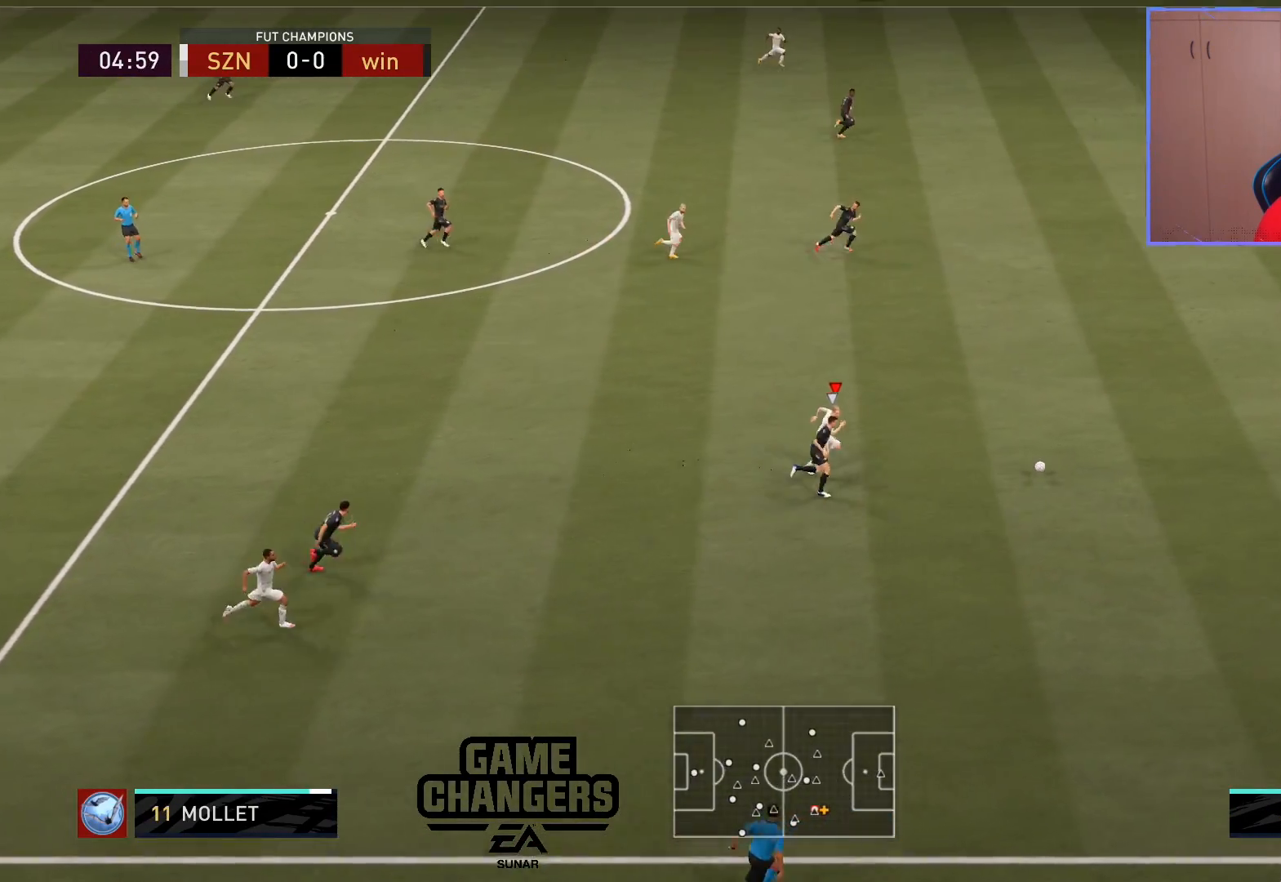
{"buttons": ["R2", "L3"], "left_stick": "right", "right_stick": "center", "events": []}
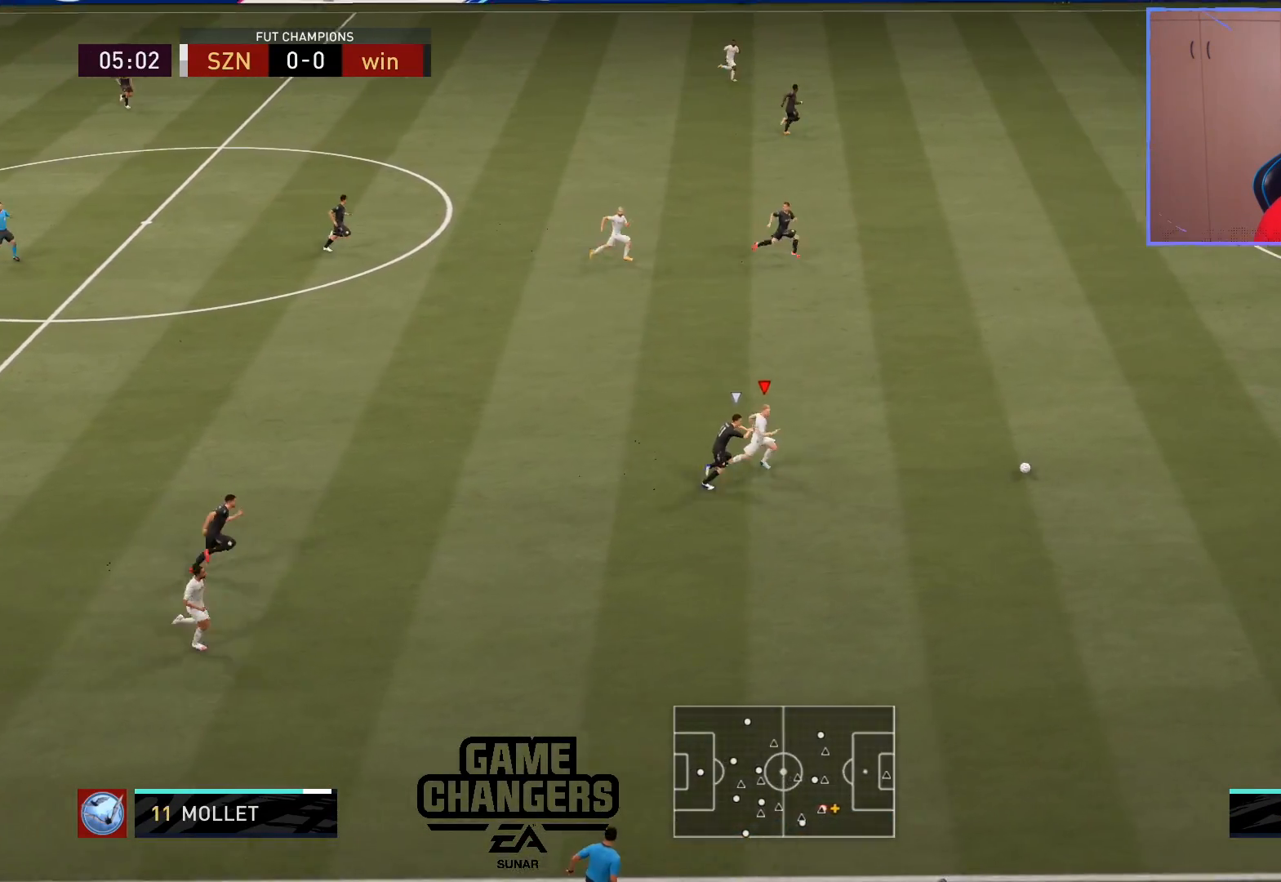
{"buttons": ["R2", "L3"], "left_stick": "up-right", "right_stick": "center", "events": [[483, "left_stick", "up-right"]]}
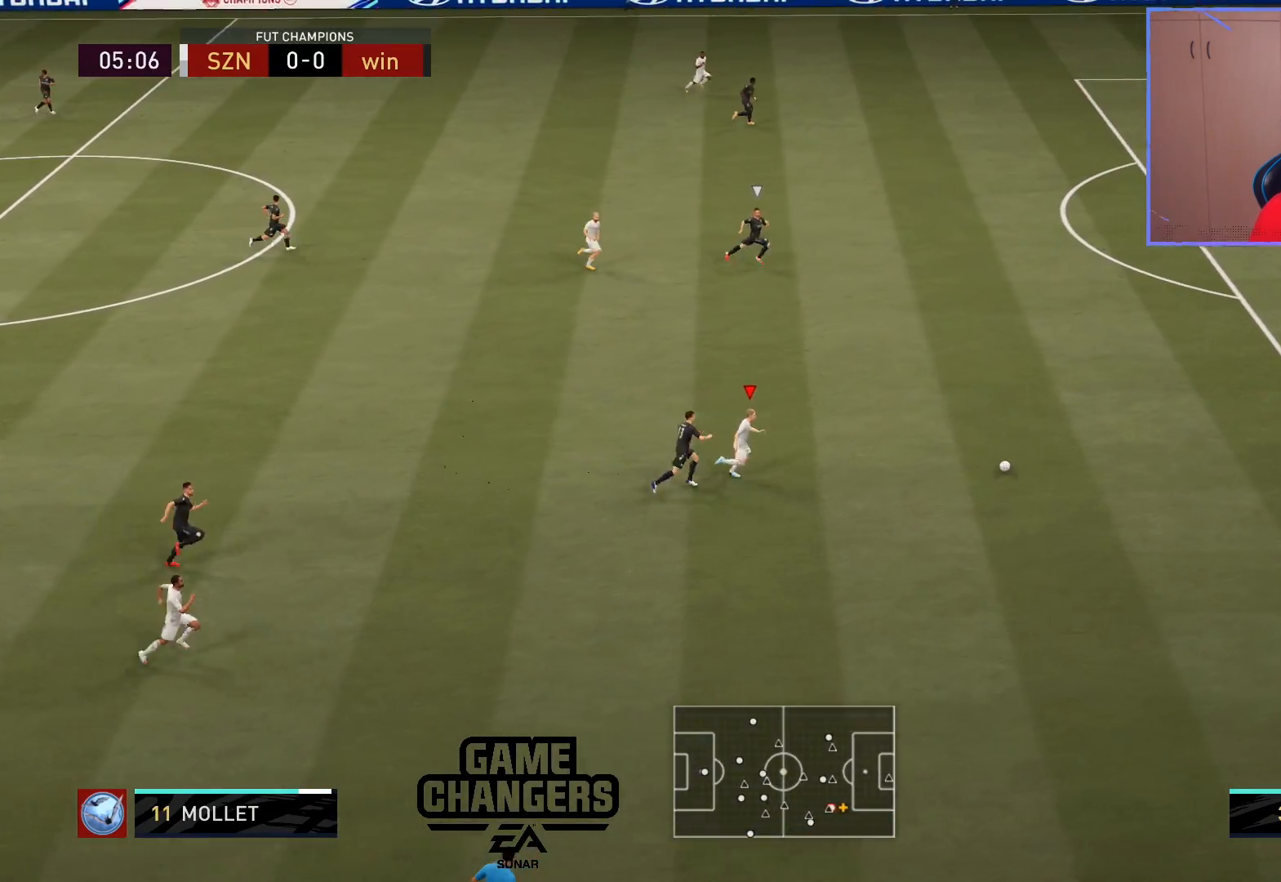
{"buttons": ["CROSS", "SQUARE", "R2", "L3"], "left_stick": "up-right", "right_stick": "center", "events": [[433, "SQUARE", "down"], [467, "CROSS", "down"]]}
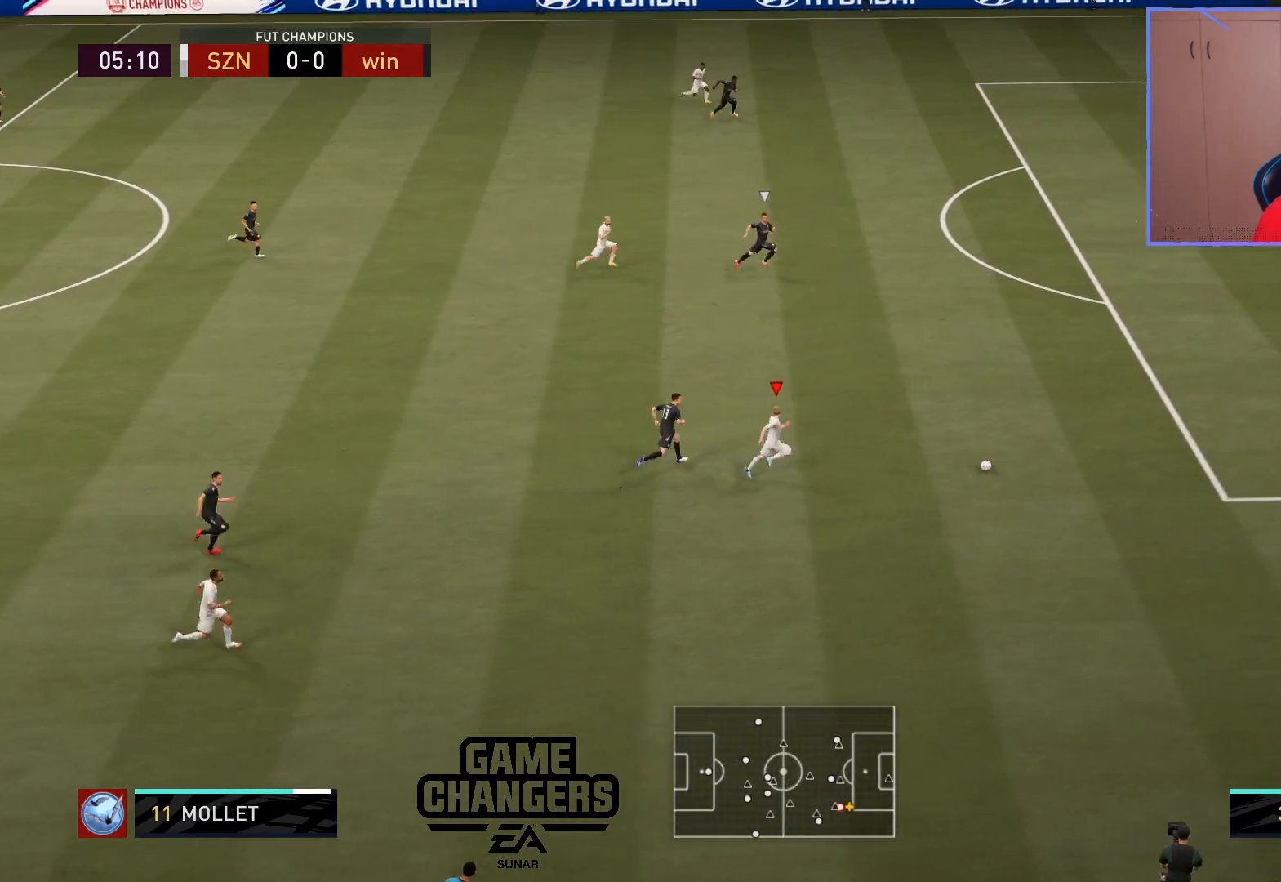
{"buttons": ["R2", "L3"], "left_stick": "up-right", "right_stick": "center", "events": [[117, "SQUARE", "up"], [167, "CROSS", "up"]]}
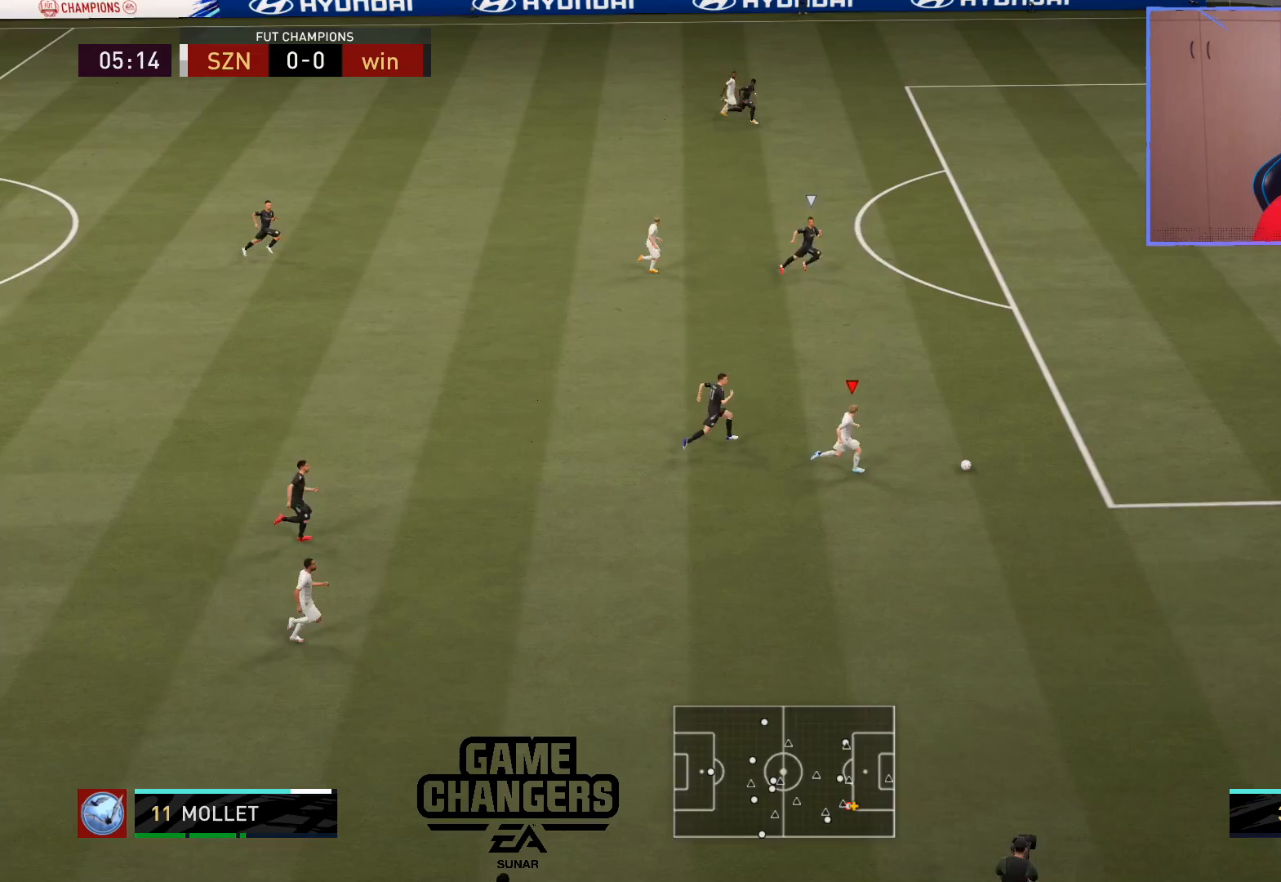
{"buttons": ["R1", "L3"], "left_stick": "up-right", "right_stick": "center", "events": [[383, "R2", "up"], [417, "R1", "down"]]}
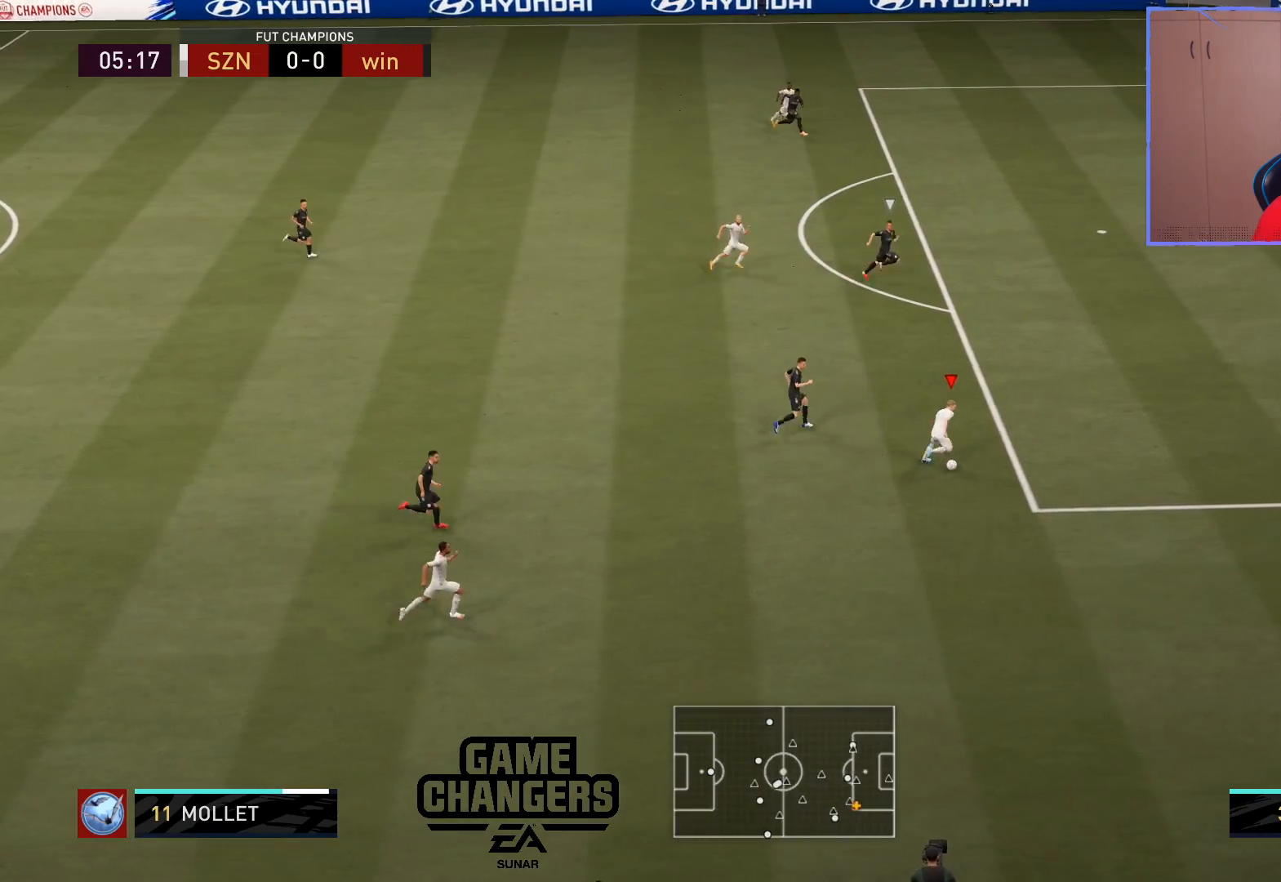
{"buttons": ["L3"], "left_stick": "up-right", "right_stick": "center", "events": [[67, "R1", "up"]]}
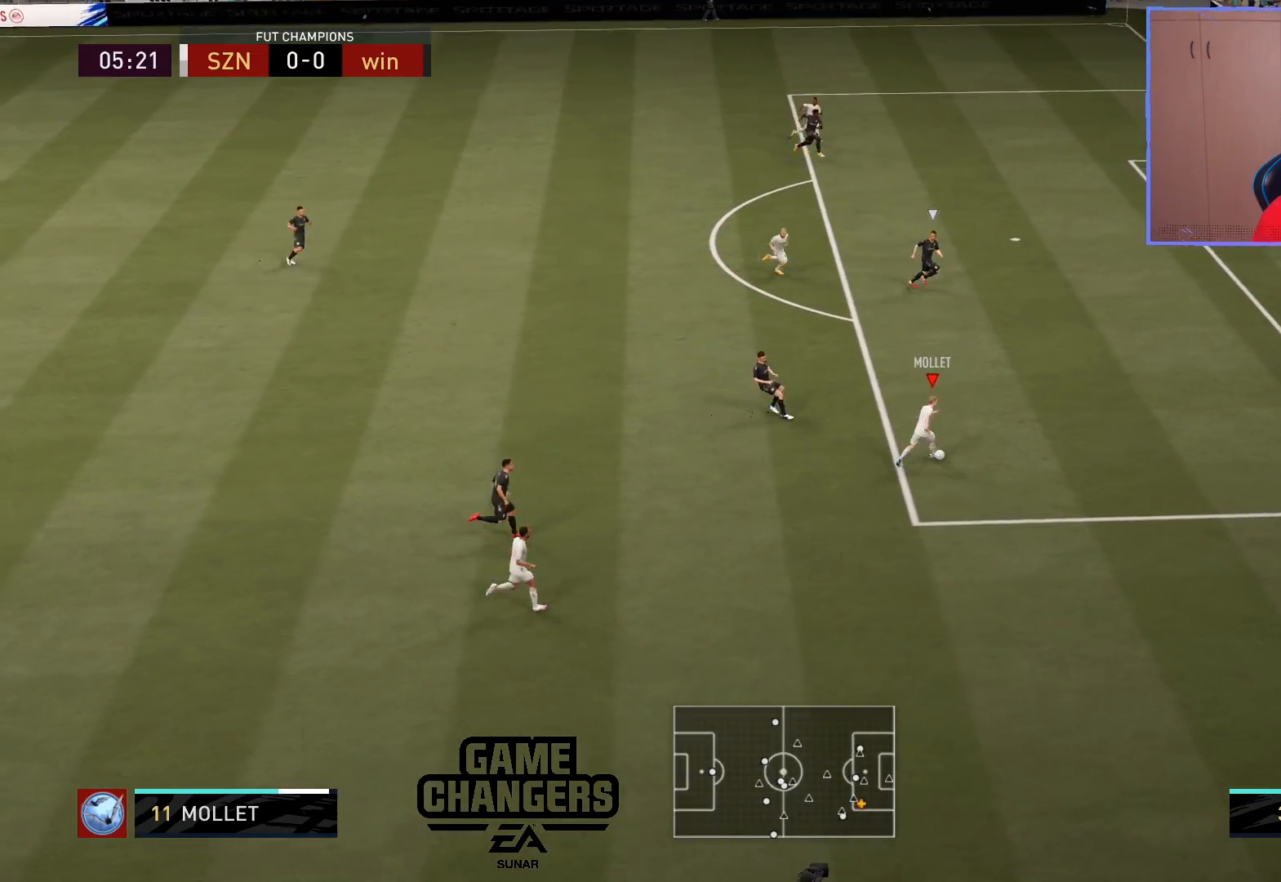
{"buttons": ["L3"], "left_stick": "up-right", "right_stick": "center", "events": []}
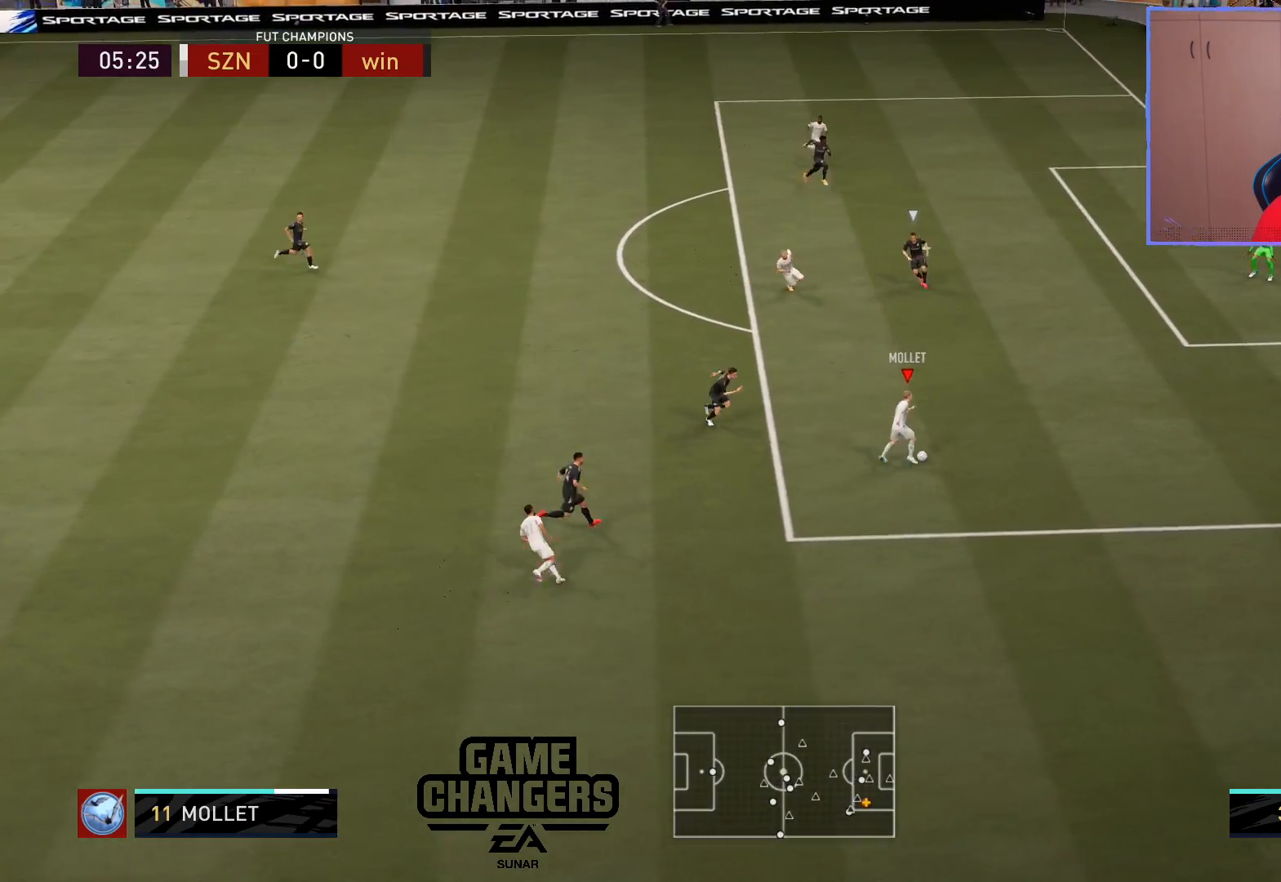
{"buttons": ["L3"], "left_stick": "up-right", "right_stick": "center", "events": []}
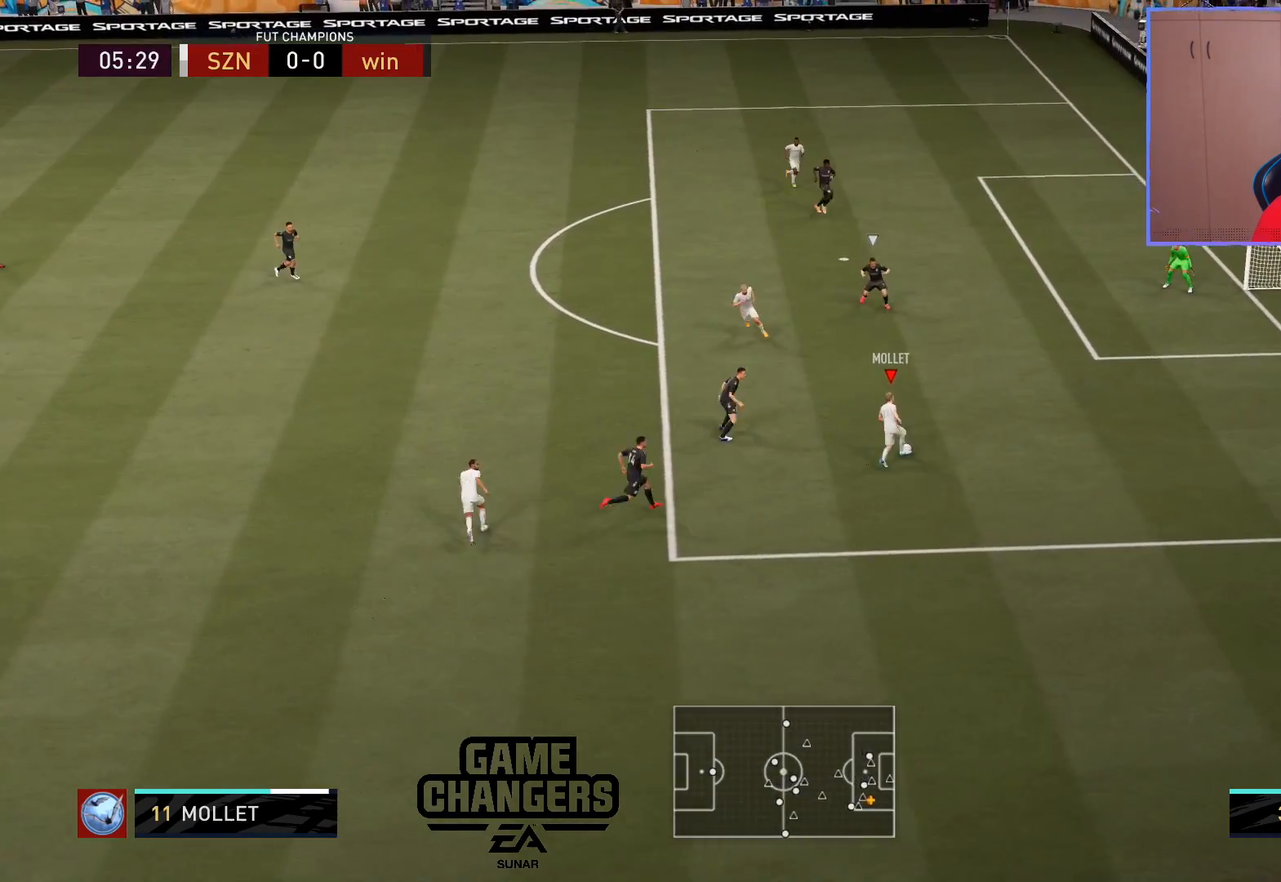
{"buttons": ["L3"], "left_stick": "up-right", "right_stick": "center", "events": []}
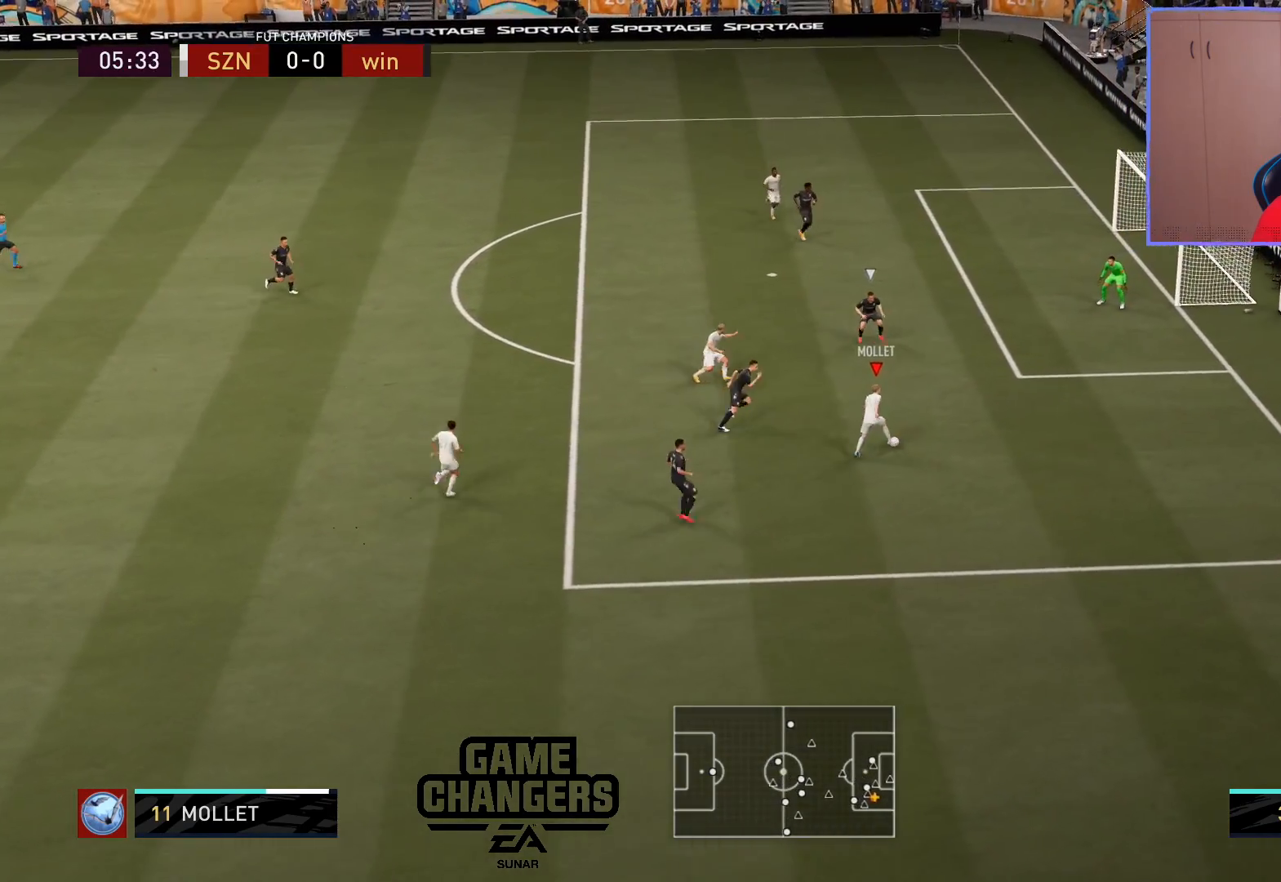
{"buttons": ["CIRCLE", "L3"], "left_stick": "up", "right_stick": "center", "events": [[400, "CIRCLE", "down"], [433, "left_stick", "up"]]}
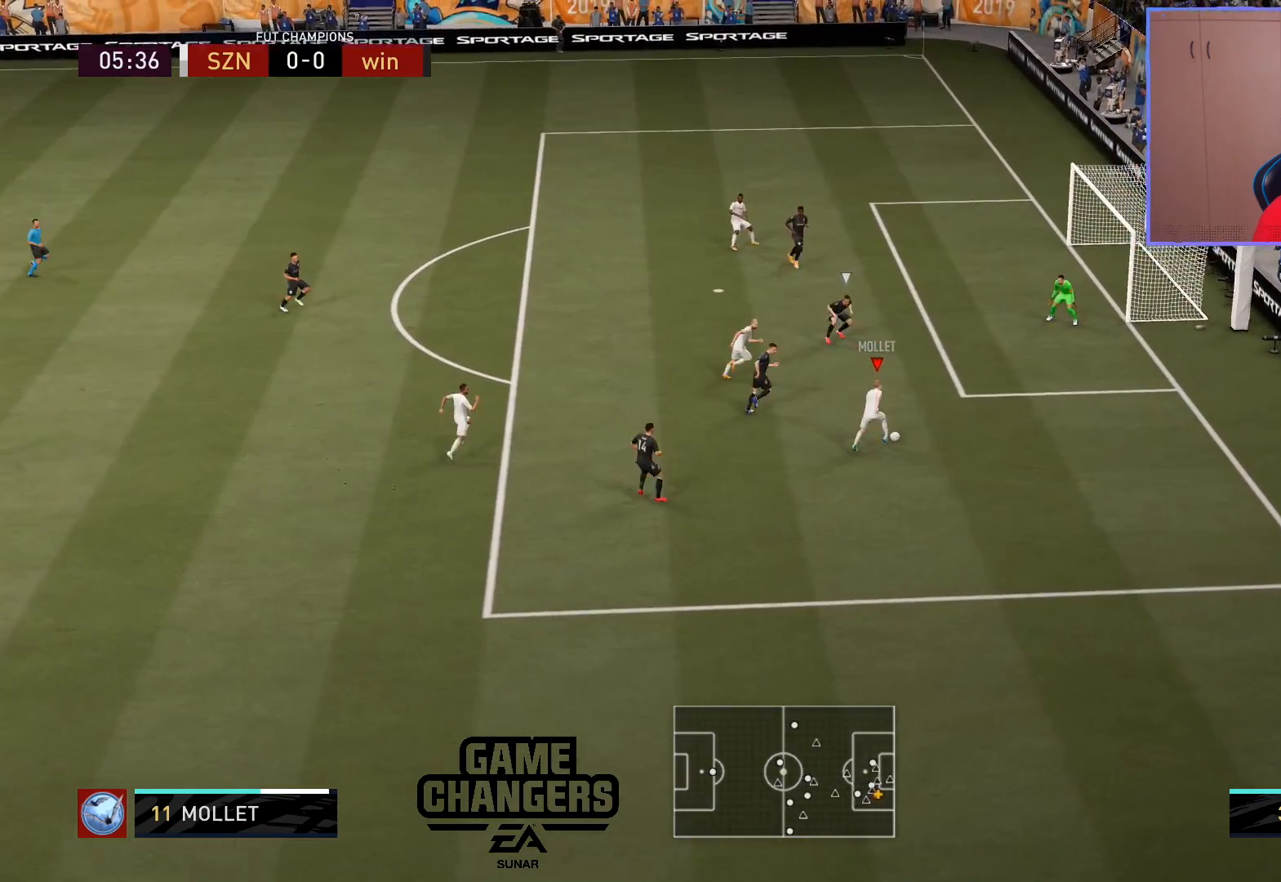
{"buttons": [], "left_stick": "center", "right_stick": "center", "events": [[100, "CIRCLE", "up"], [117, "L3", "up"], [350, "CIRCLE", "down"], [367, "left_stick", "center"], [433, "CIRCLE", "up"]]}
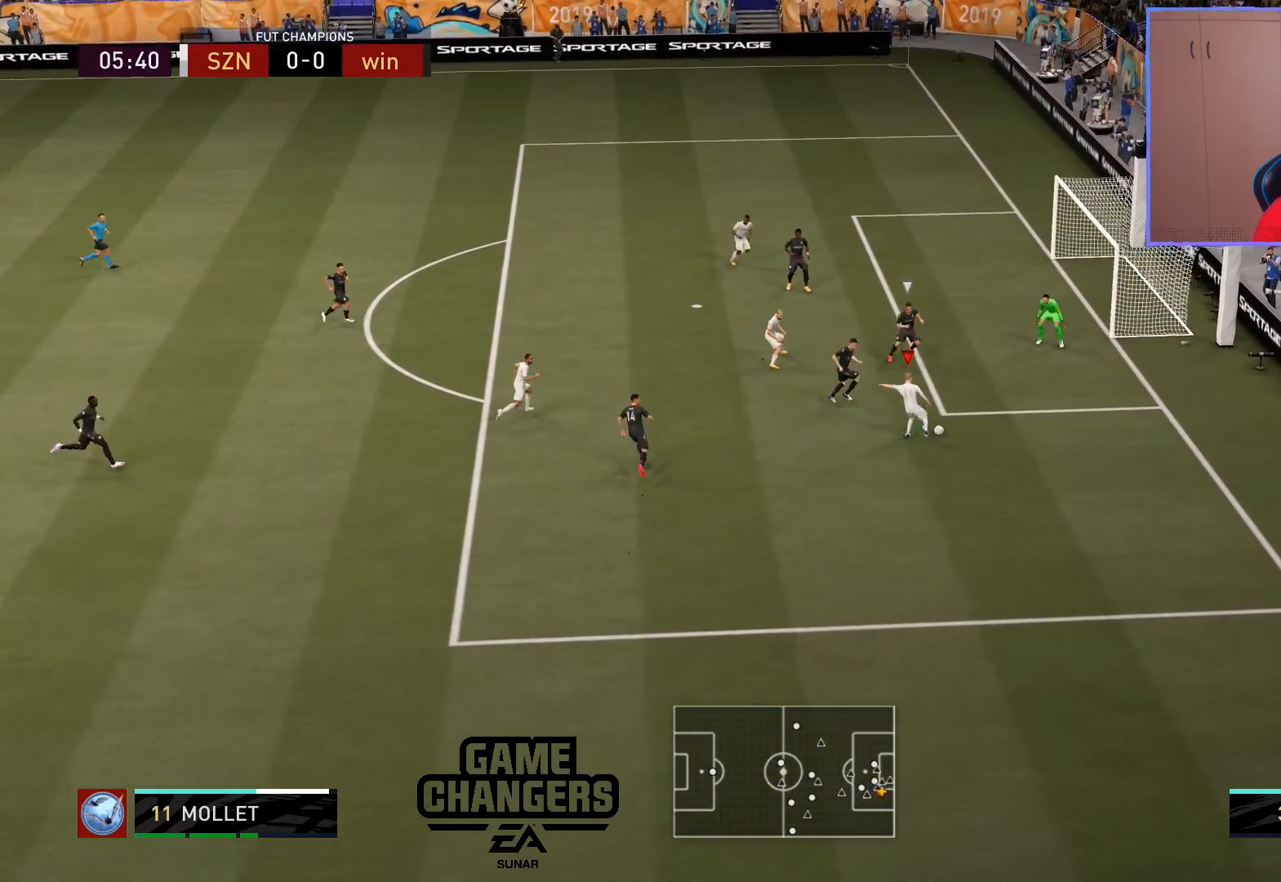
{"buttons": [], "left_stick": "up-right", "right_stick": "center", "events": [[433, "left_stick", "up-right"]]}
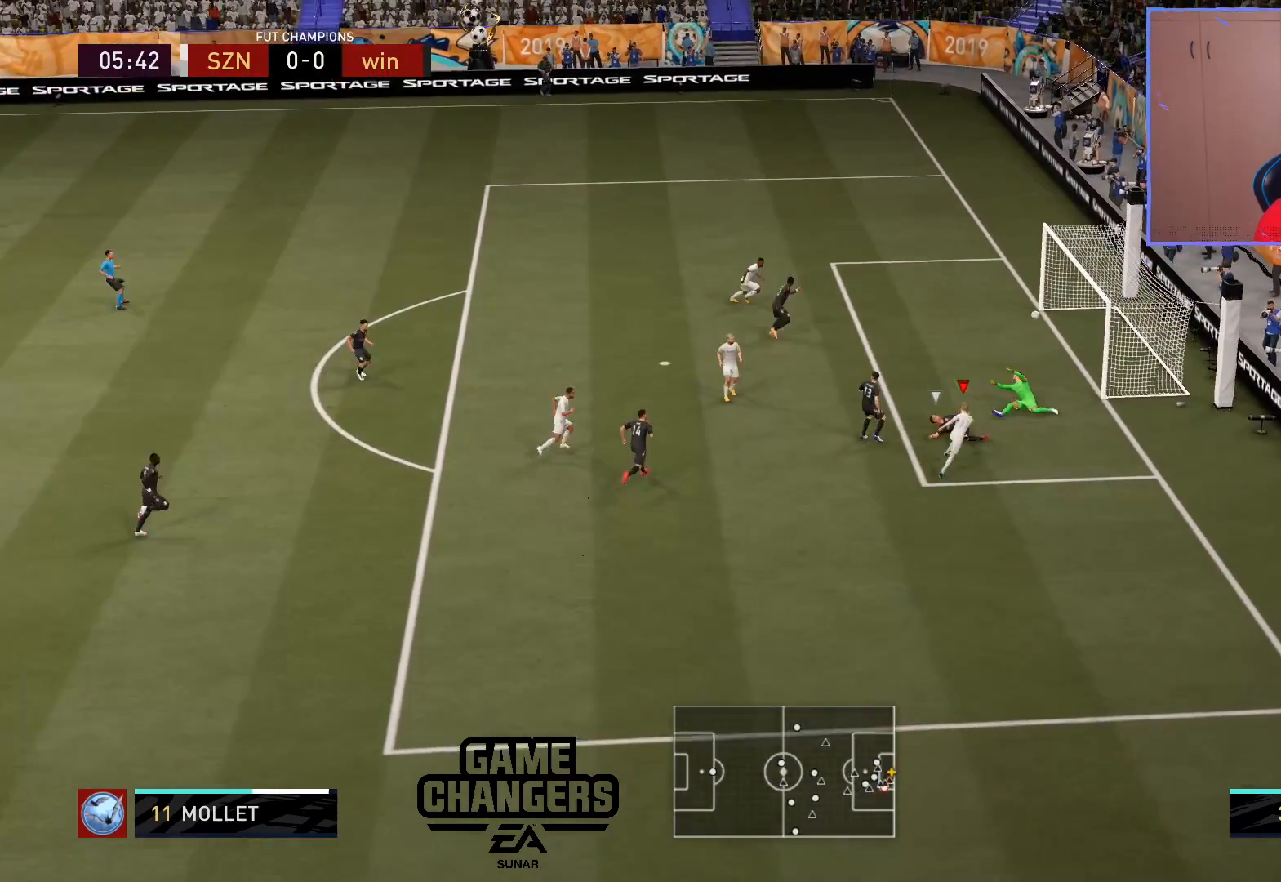
{"buttons": [], "left_stick": "center", "right_stick": "center", "events": [[67, "left_stick", "center"]]}
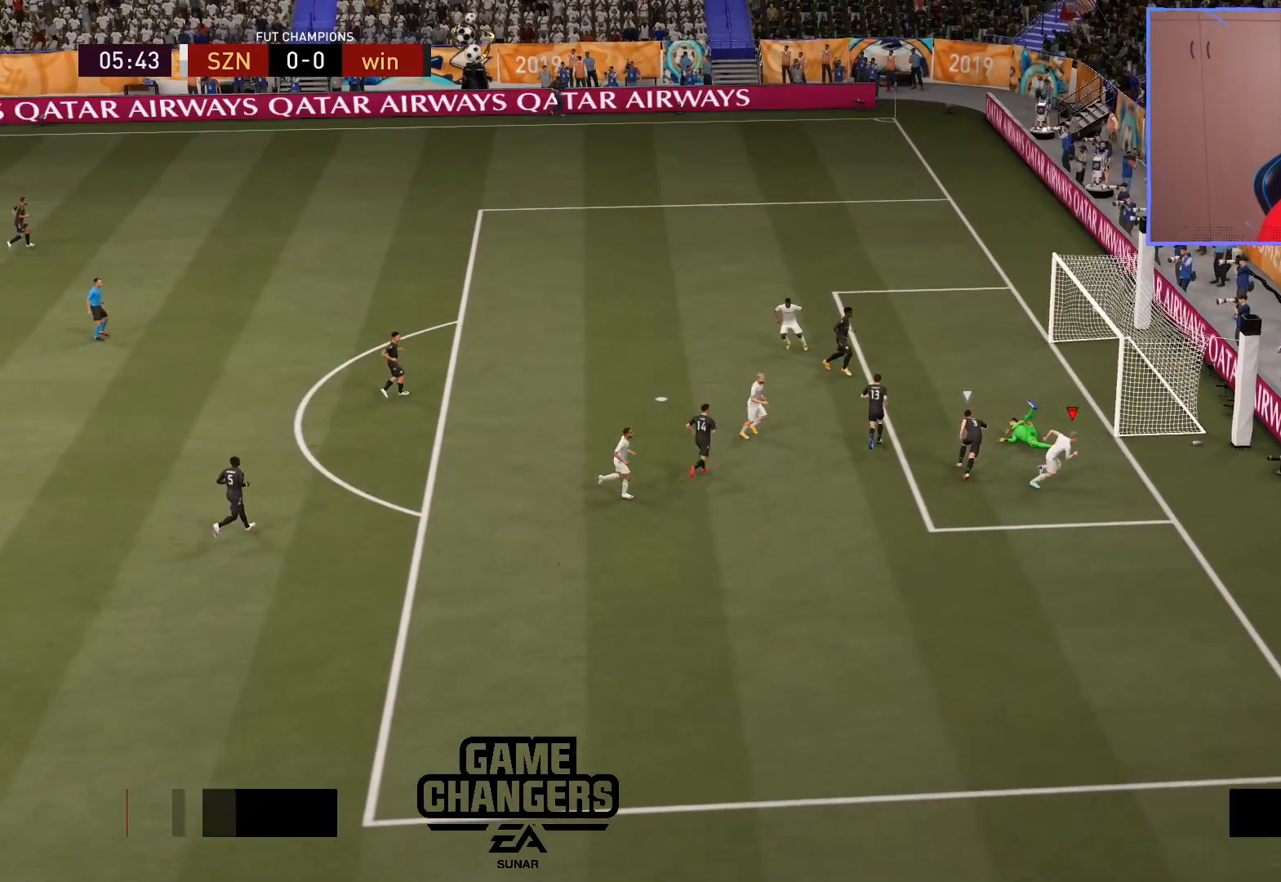
{"buttons": [], "left_stick": "center", "right_stick": "center", "events": []}
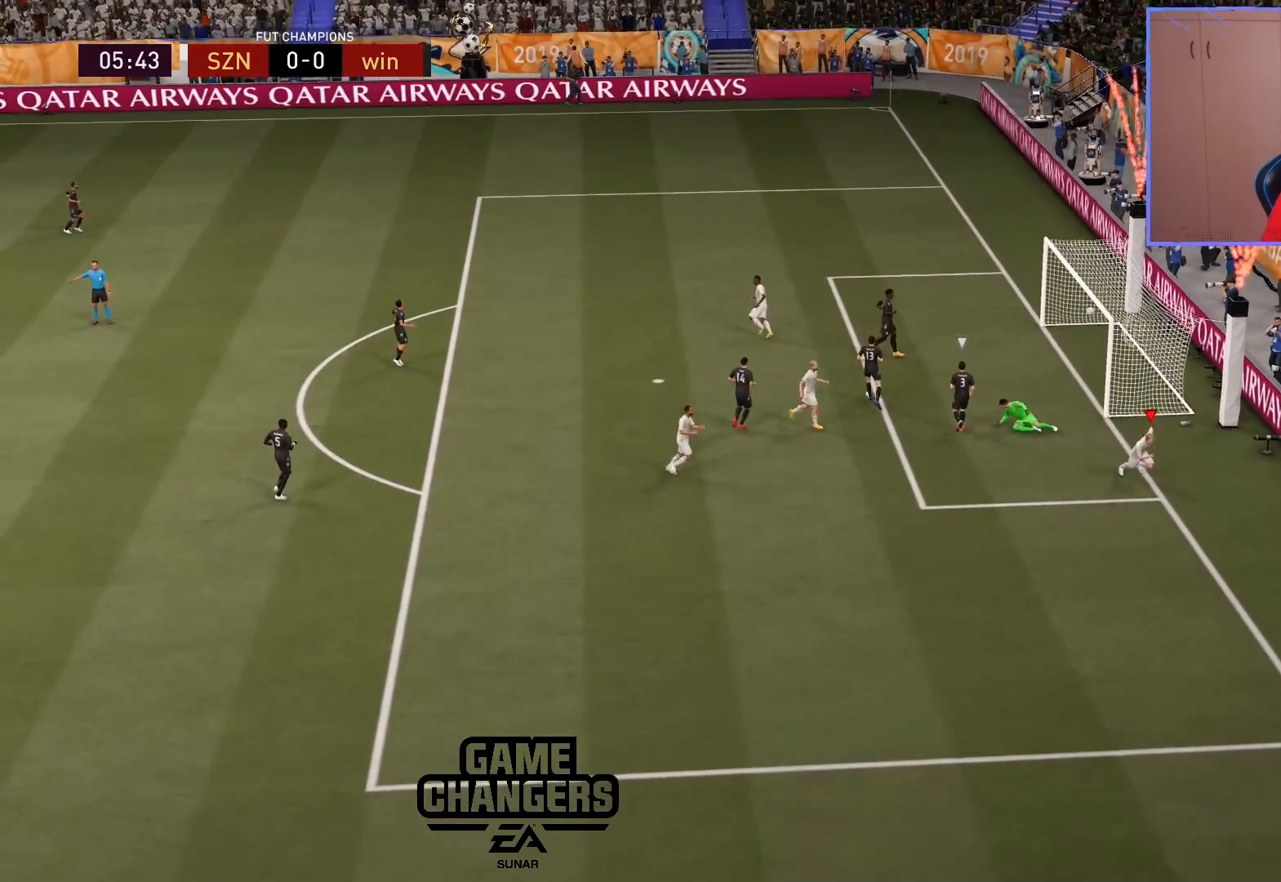
{"buttons": [], "left_stick": "center", "right_stick": "center", "events": []}
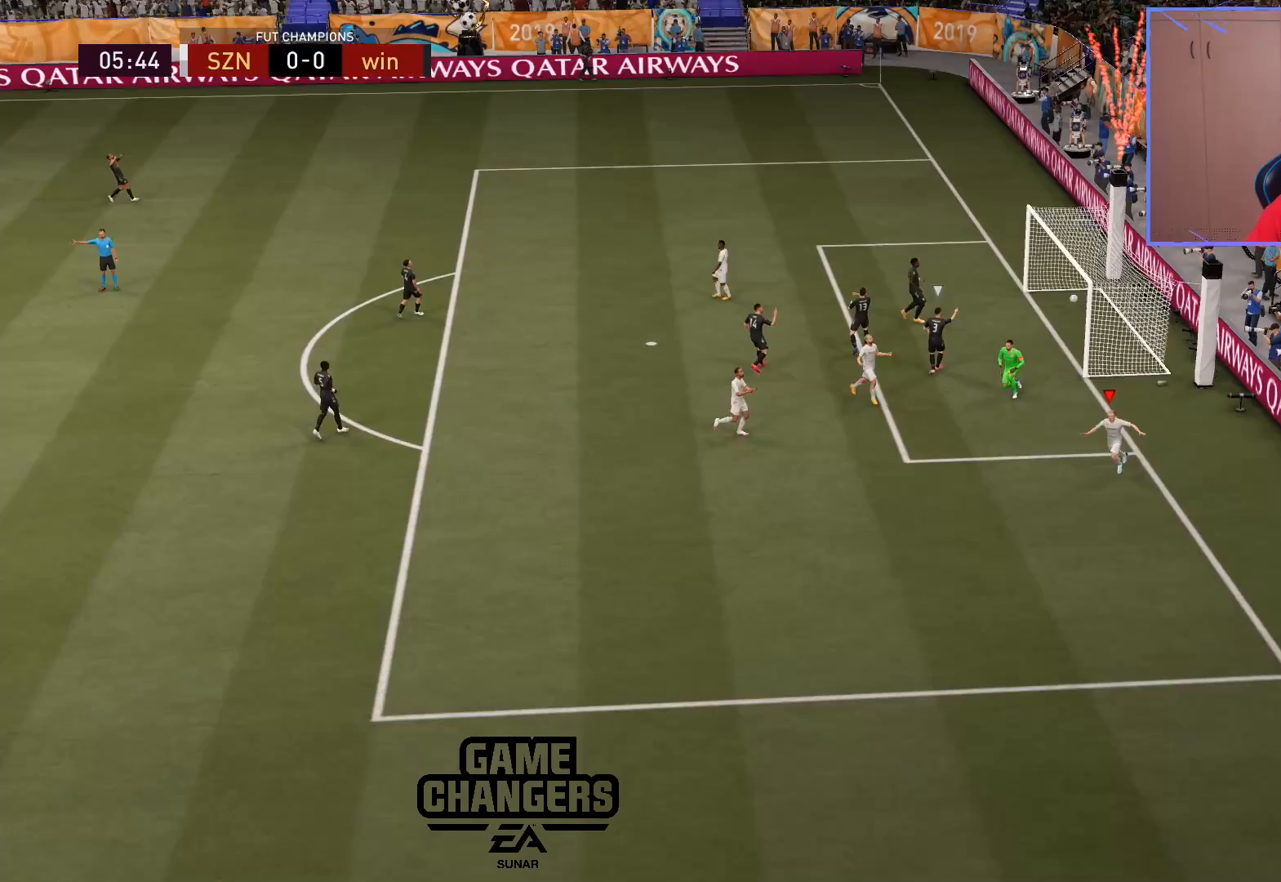
{"buttons": [], "left_stick": "center", "right_stick": "center", "events": [[217, "CROSS", "down"], [317, "CROSS", "up"]]}
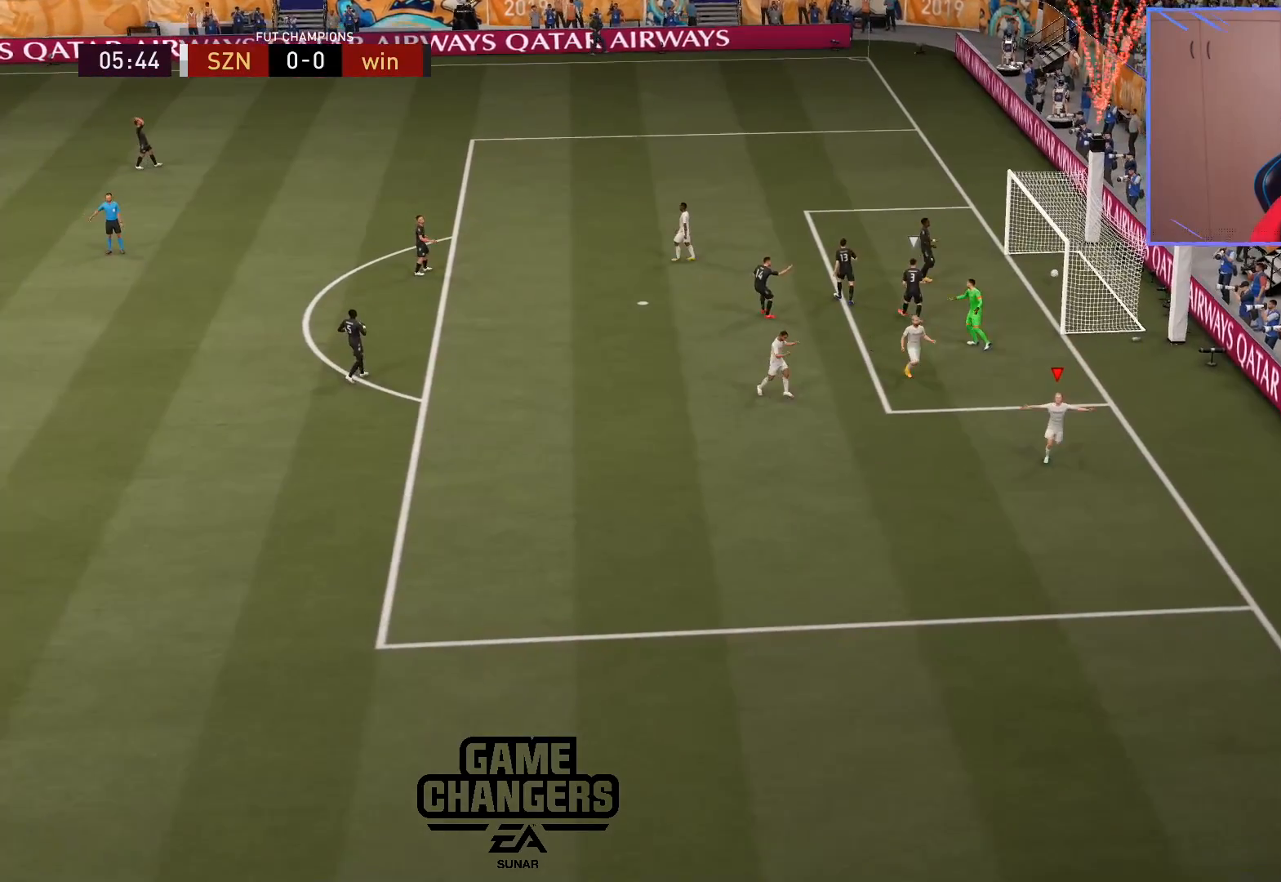
{"buttons": [], "left_stick": "center", "right_stick": "center", "events": []}
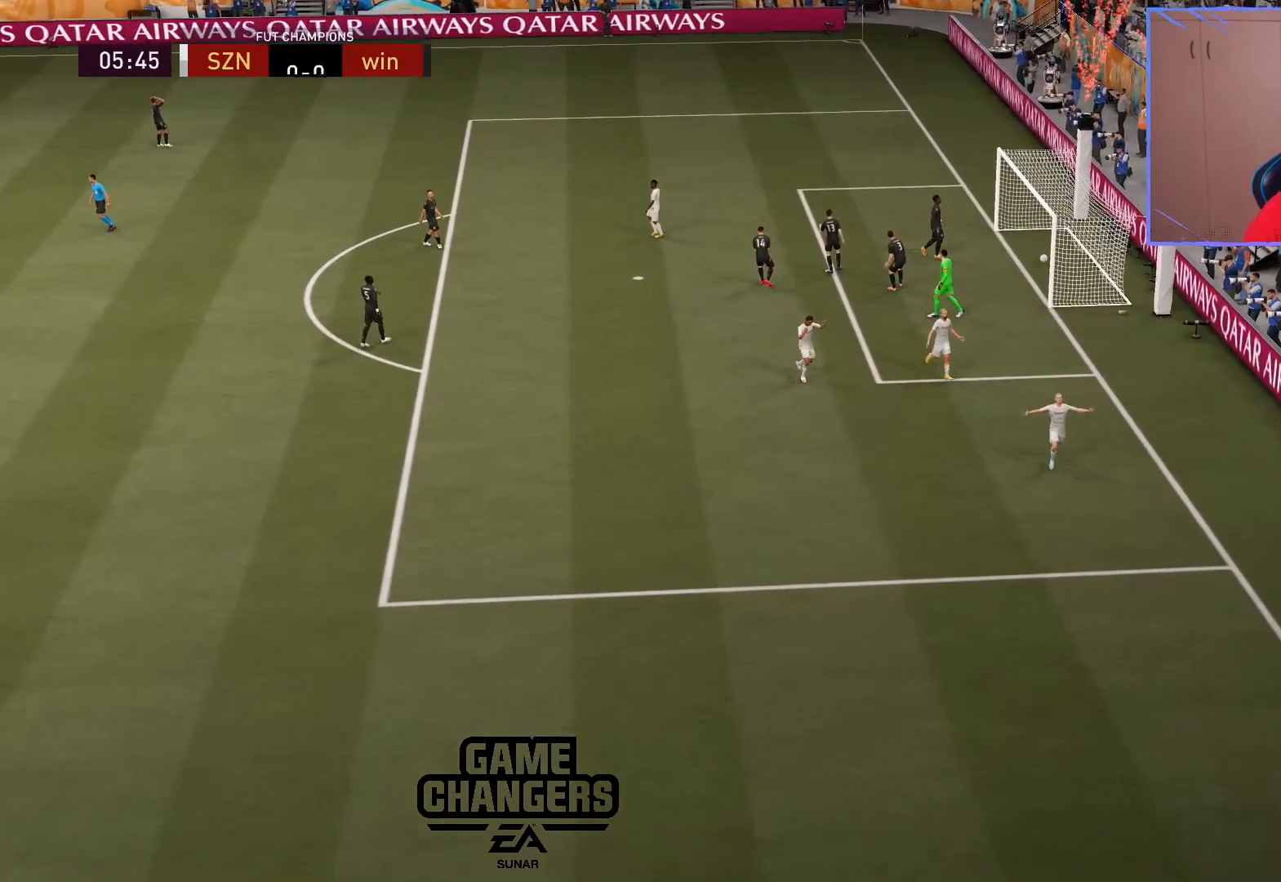
{"buttons": [], "left_stick": "center", "right_stick": "center", "events": []}
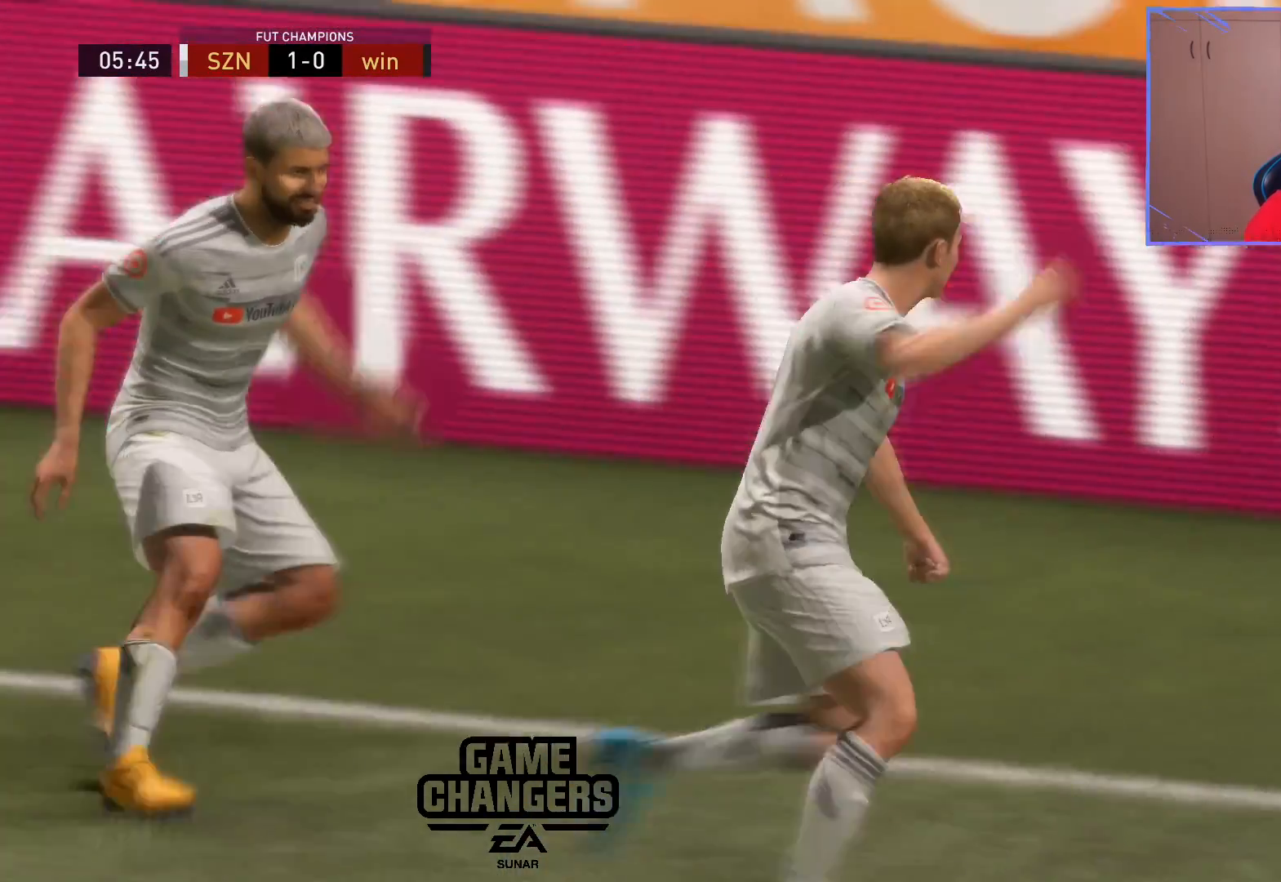
{"buttons": [], "left_stick": "center", "right_stick": "center", "events": []}
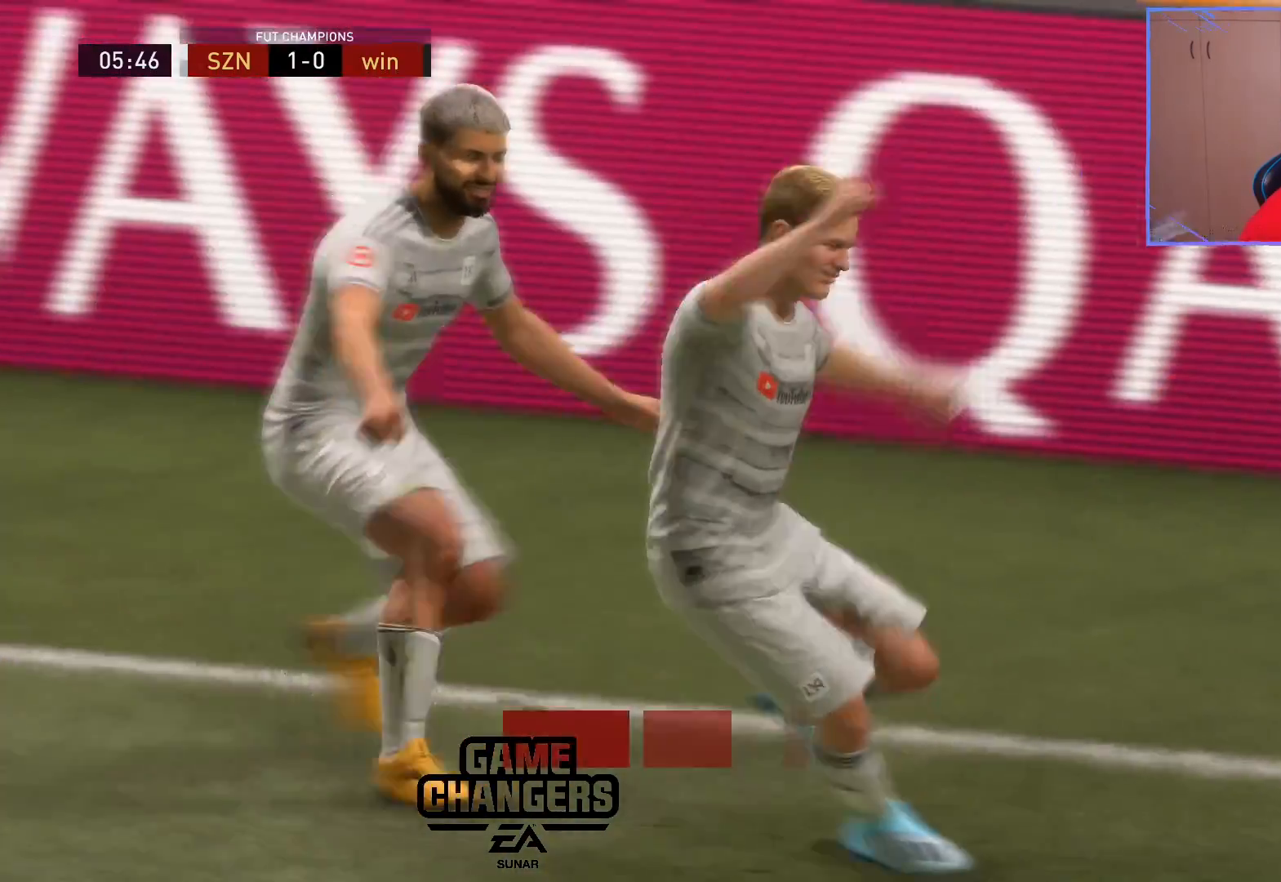
{"buttons": ["L2", "R2"], "left_stick": "up", "right_stick": "center", "events": [[50, "L2", "down"], [50, "R2", "down"], [67, "left_stick", "up"]]}